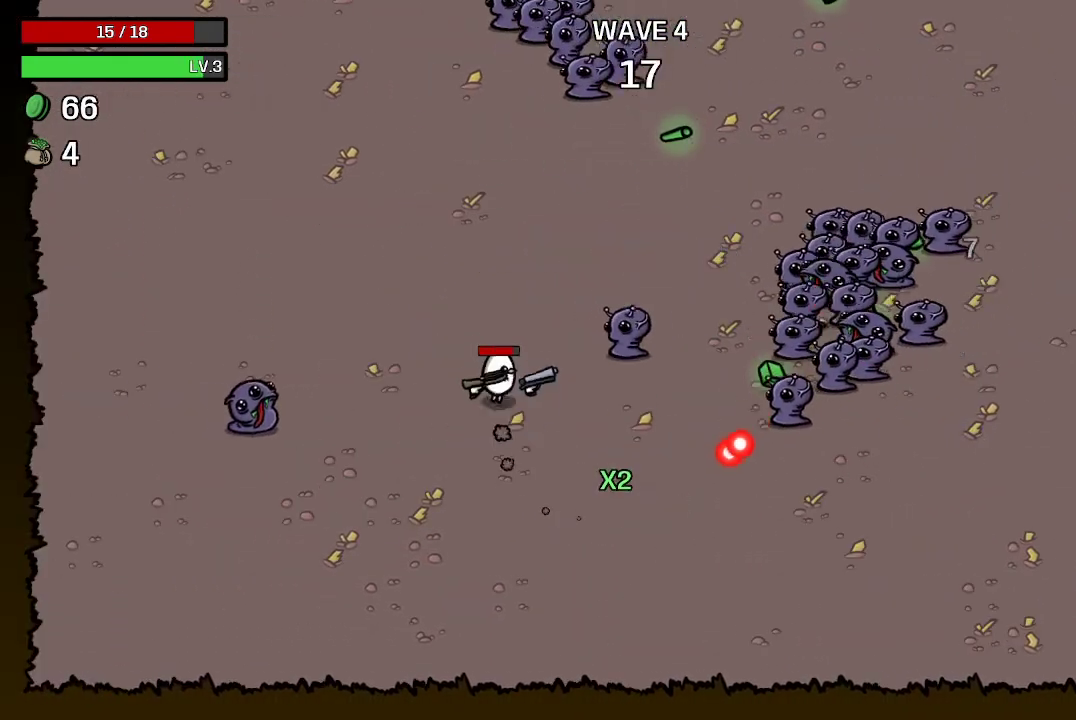
Gameplay with a controller (Xbox layout); each line is a JSON object with the inputs held at the frame after it. "events" lists button and stick changes between this image and that frame as [ms after this image, input, new state], when the widget could be followed in between.
{"buttons": [], "left_stick": "up-left", "right_stick": "center", "events": [[267, "left_stick", "up-left"]]}
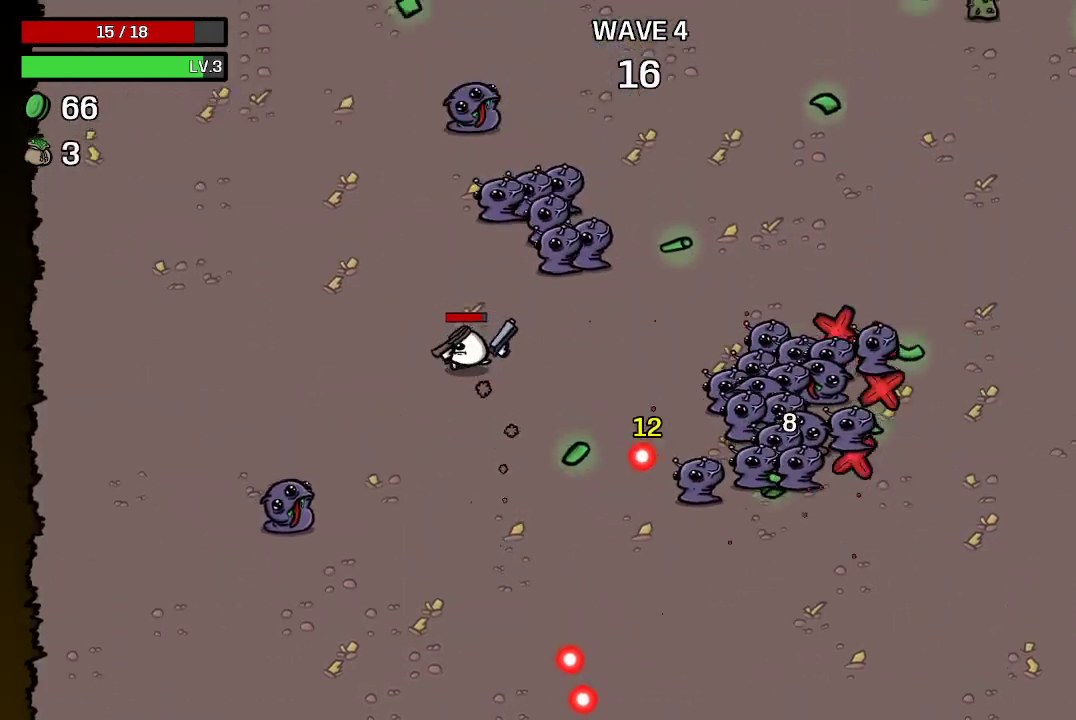
{"buttons": [], "left_stick": "up-left", "right_stick": "center", "events": []}
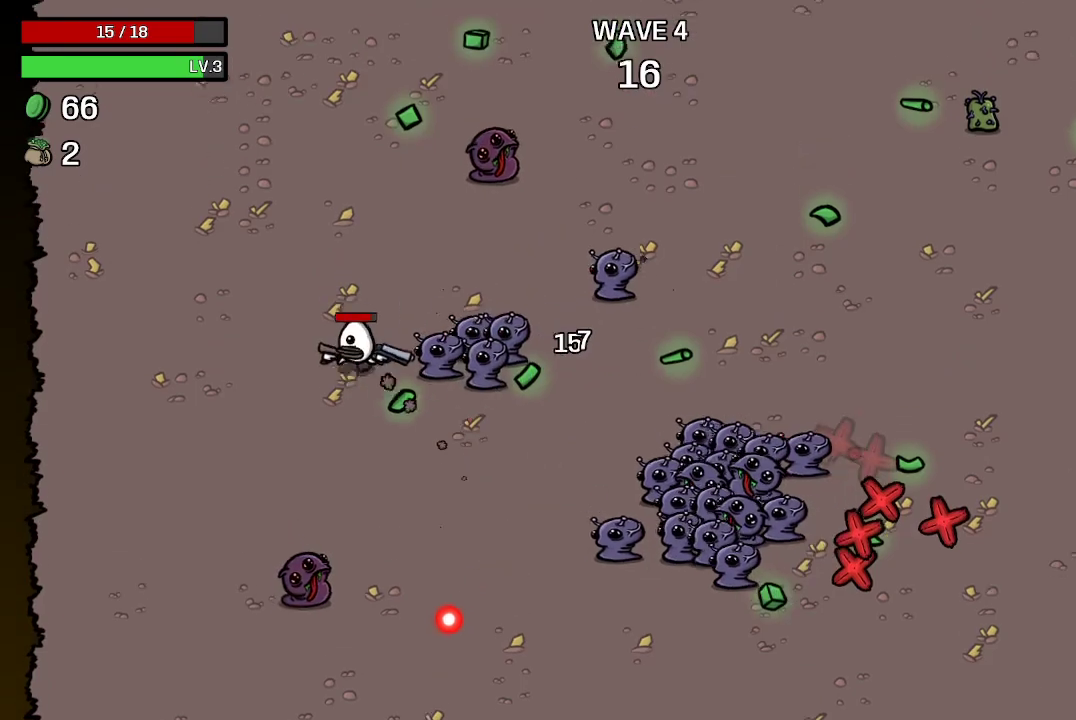
{"buttons": [], "left_stick": "up", "right_stick": "center", "events": [[333, "left_stick", "up"]]}
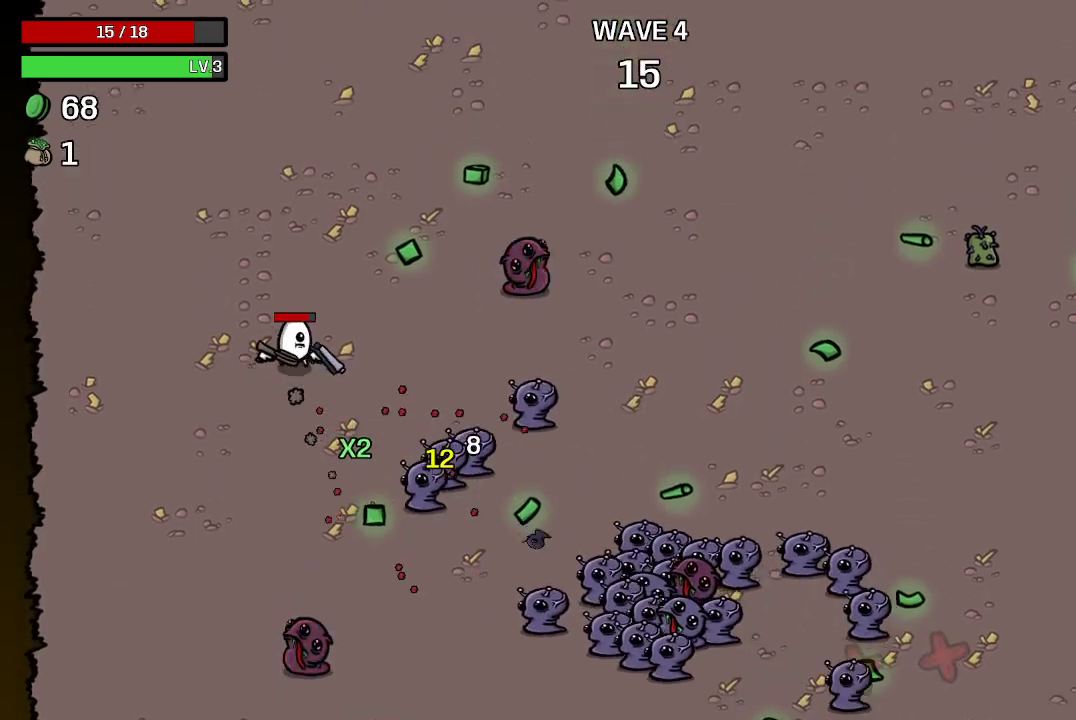
{"buttons": [], "left_stick": "up-right", "right_stick": "center", "events": [[300, "left_stick", "up-right"]]}
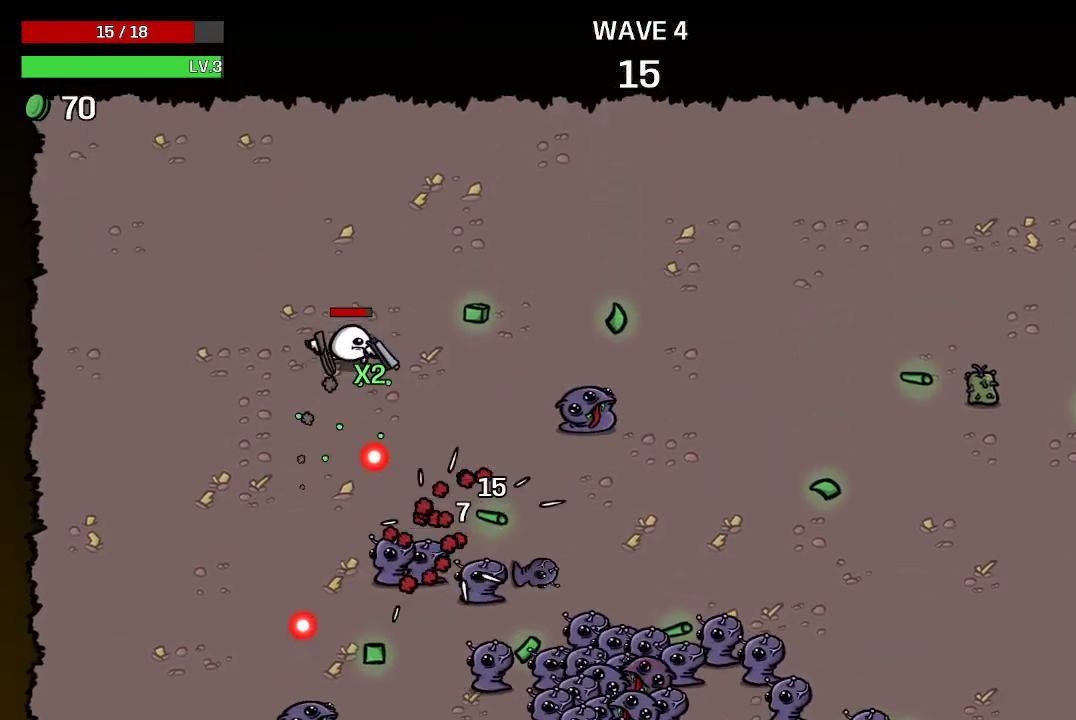
{"buttons": [], "left_stick": "right", "right_stick": "center", "events": [[333, "left_stick", "right"]]}
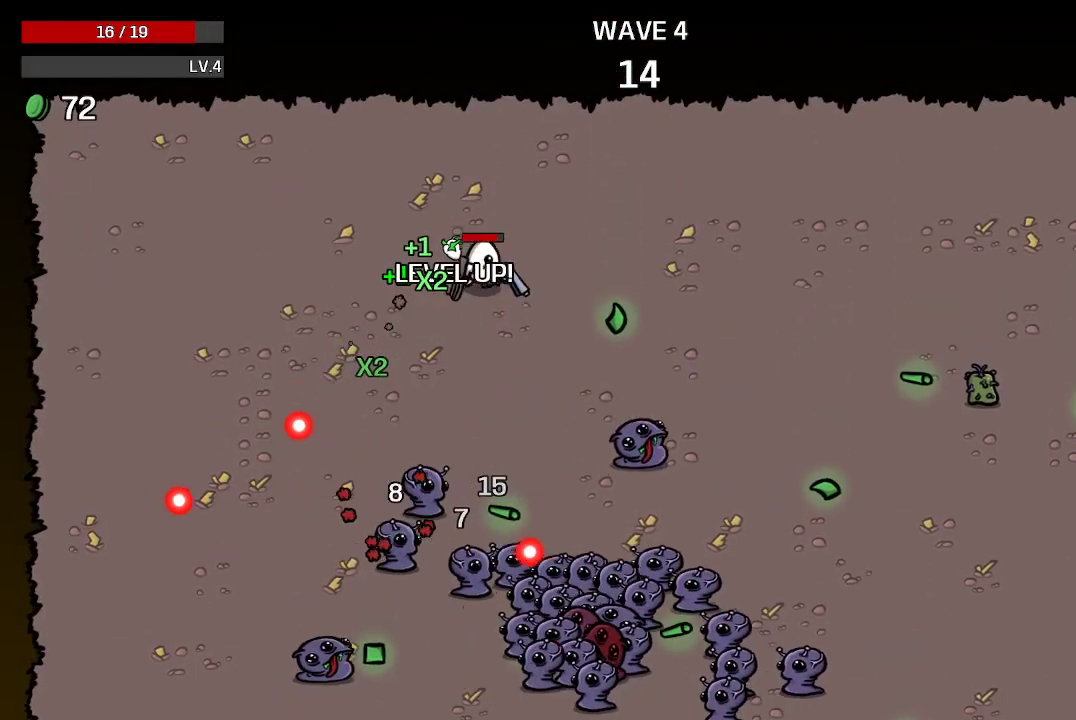
{"buttons": [], "left_stick": "right", "right_stick": "center", "events": []}
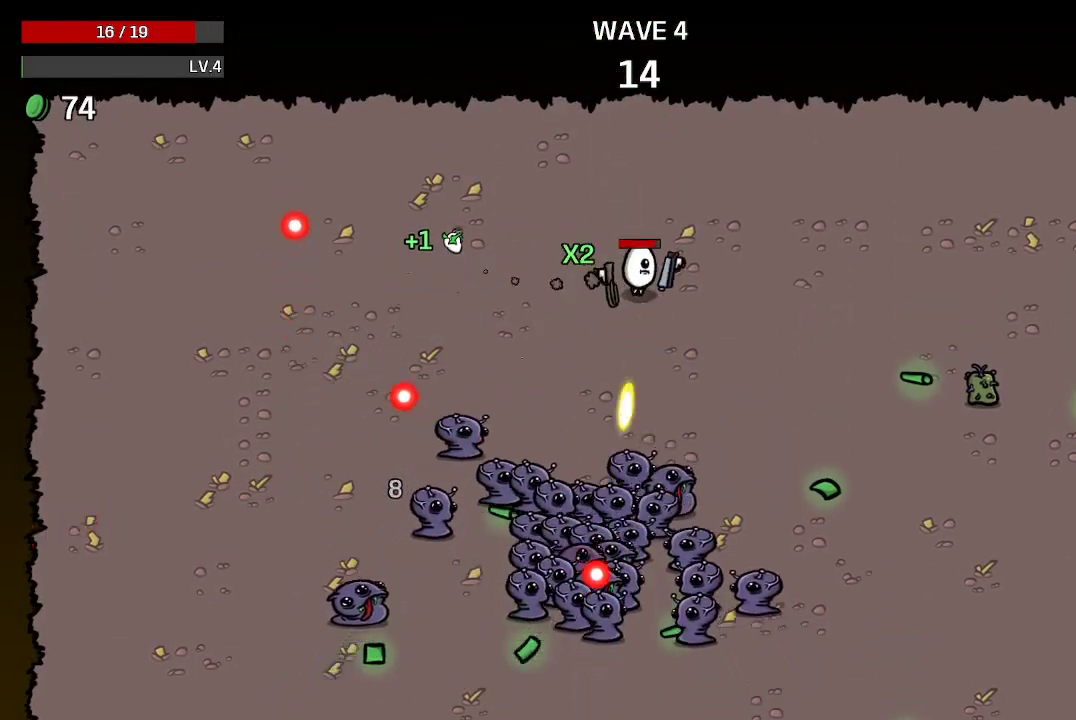
{"buttons": [], "left_stick": "right", "right_stick": "center", "events": []}
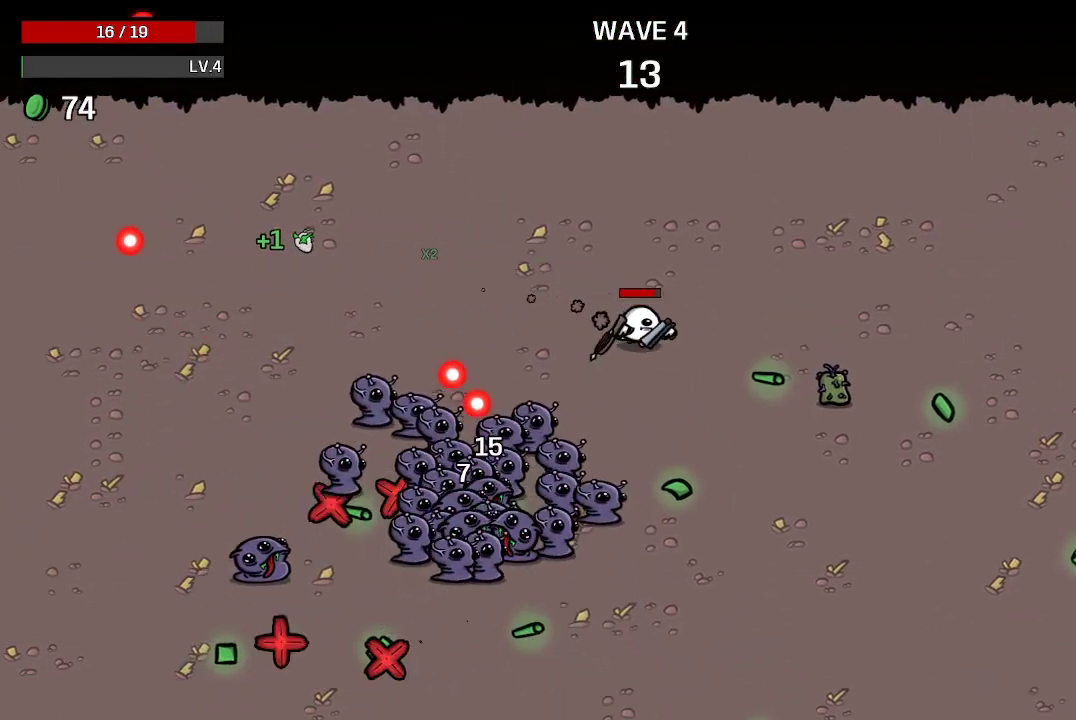
{"buttons": [], "left_stick": "right", "right_stick": "center", "events": []}
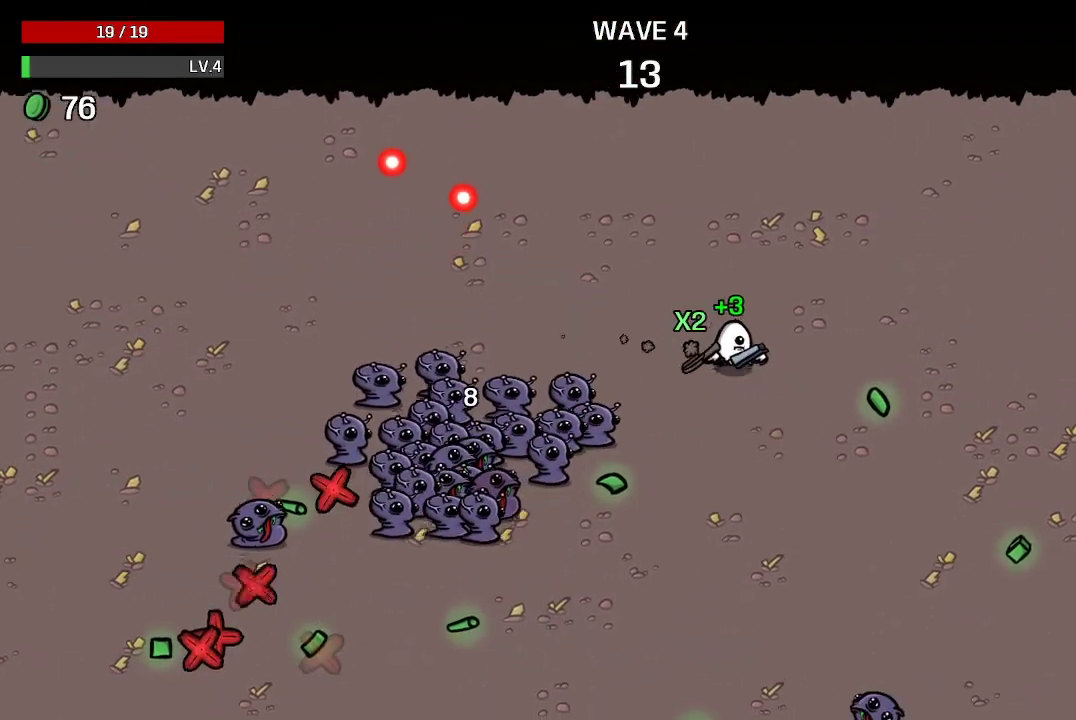
{"buttons": [], "left_stick": "down-right", "right_stick": "center", "events": [[467, "left_stick", "down-right"]]}
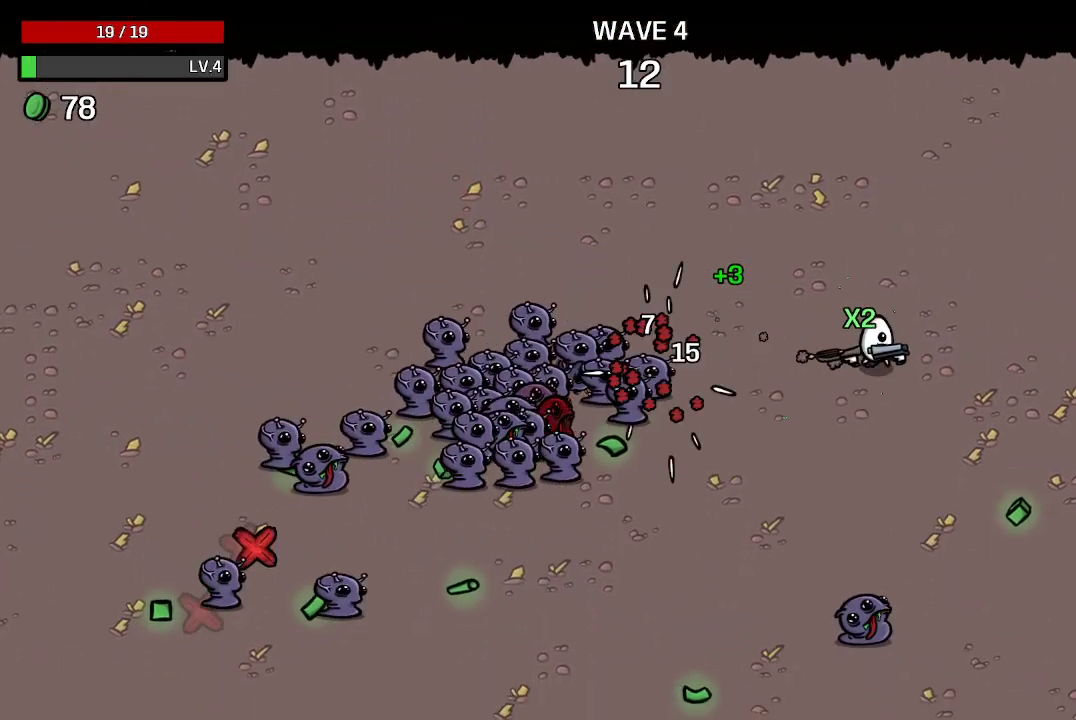
{"buttons": [], "left_stick": "down-right", "right_stick": "center", "events": []}
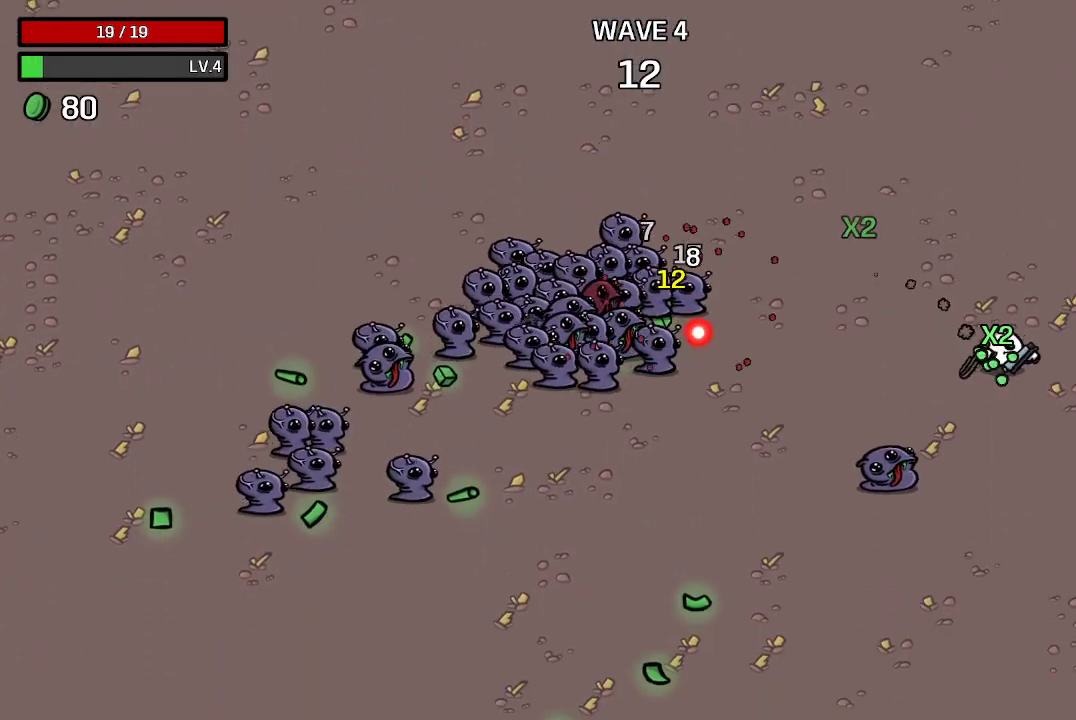
{"buttons": [], "left_stick": "down", "right_stick": "center", "events": [[467, "left_stick", "down"]]}
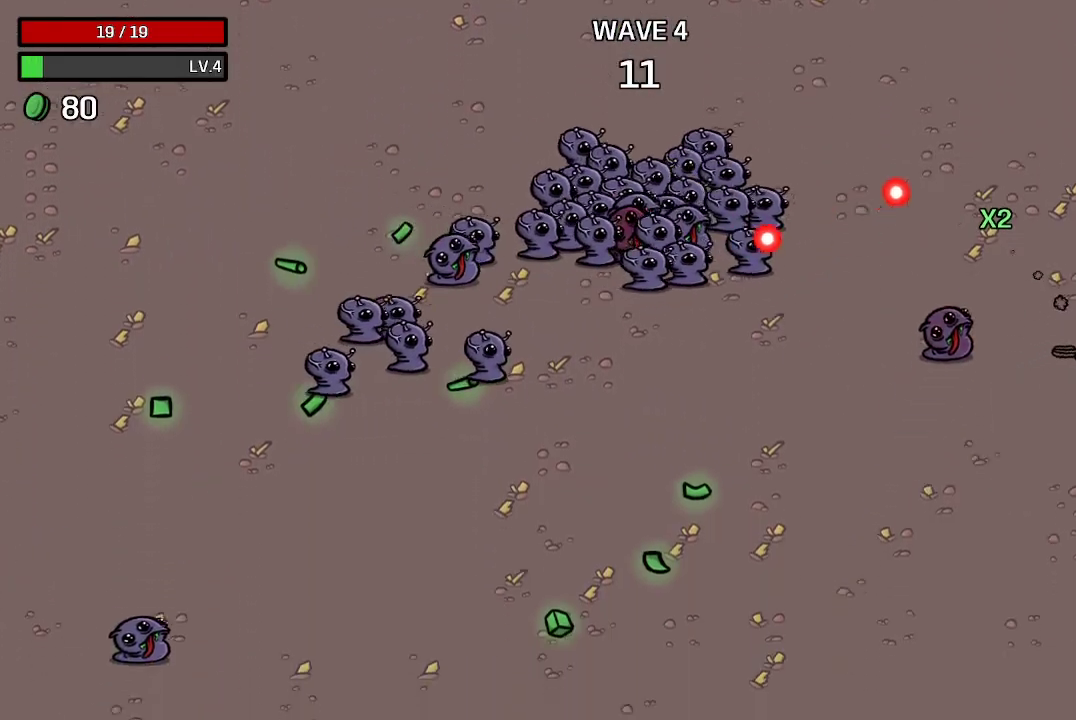
{"buttons": [], "left_stick": "left", "right_stick": "center", "events": [[100, "left_stick", "down-left"], [367, "left_stick", "left"]]}
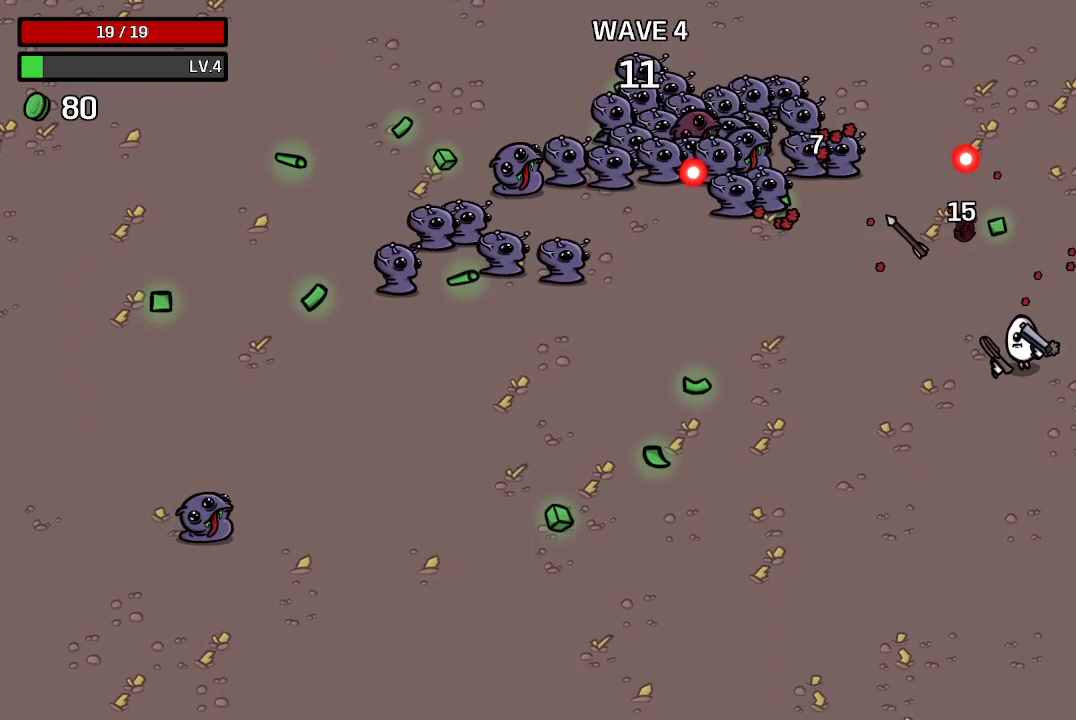
{"buttons": [], "left_stick": "left", "right_stick": "center", "events": []}
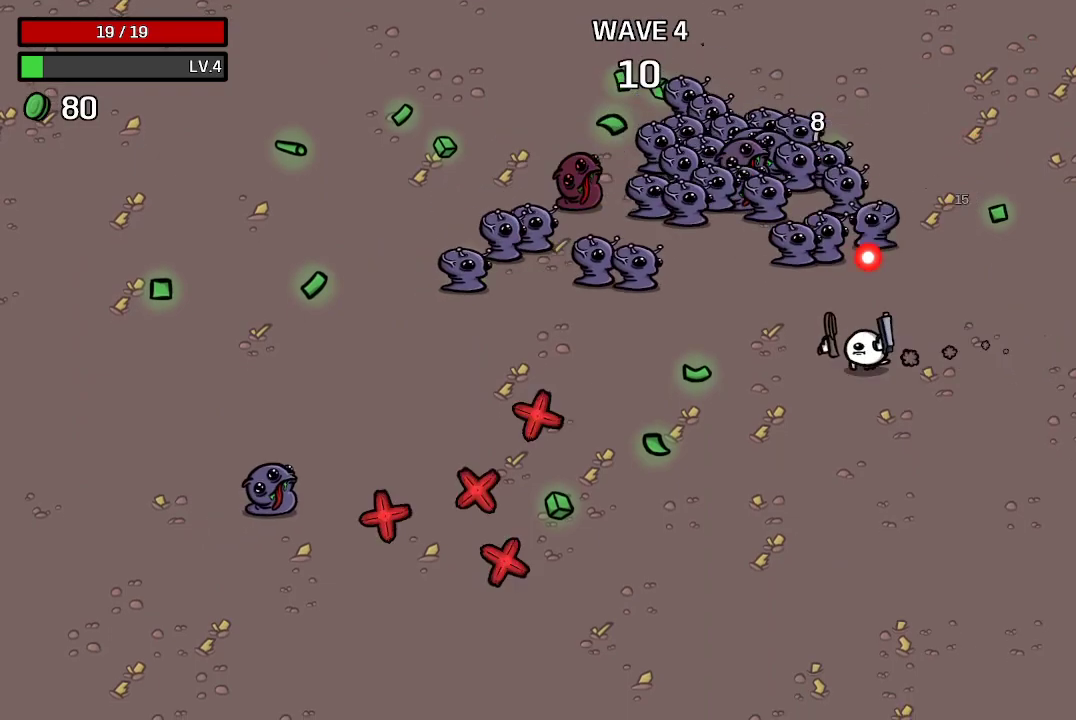
{"buttons": [], "left_stick": "down-left", "right_stick": "center", "events": [[133, "left_stick", "down-left"]]}
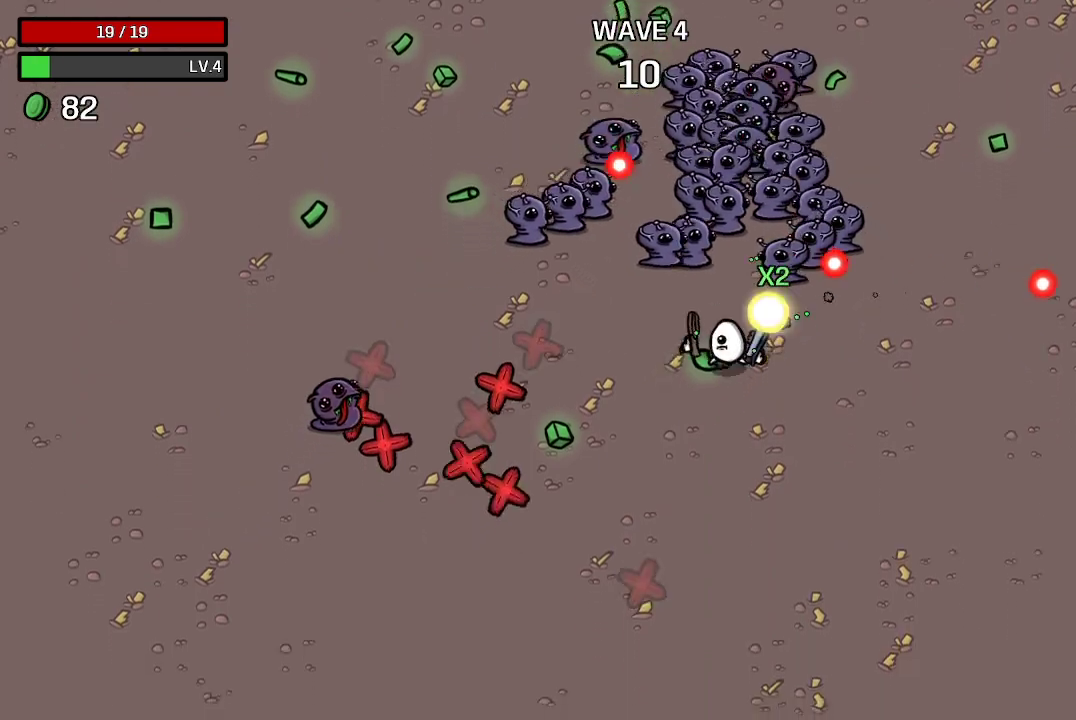
{"buttons": [], "left_stick": "down-right", "right_stick": "center", "events": [[267, "left_stick", "down-right"]]}
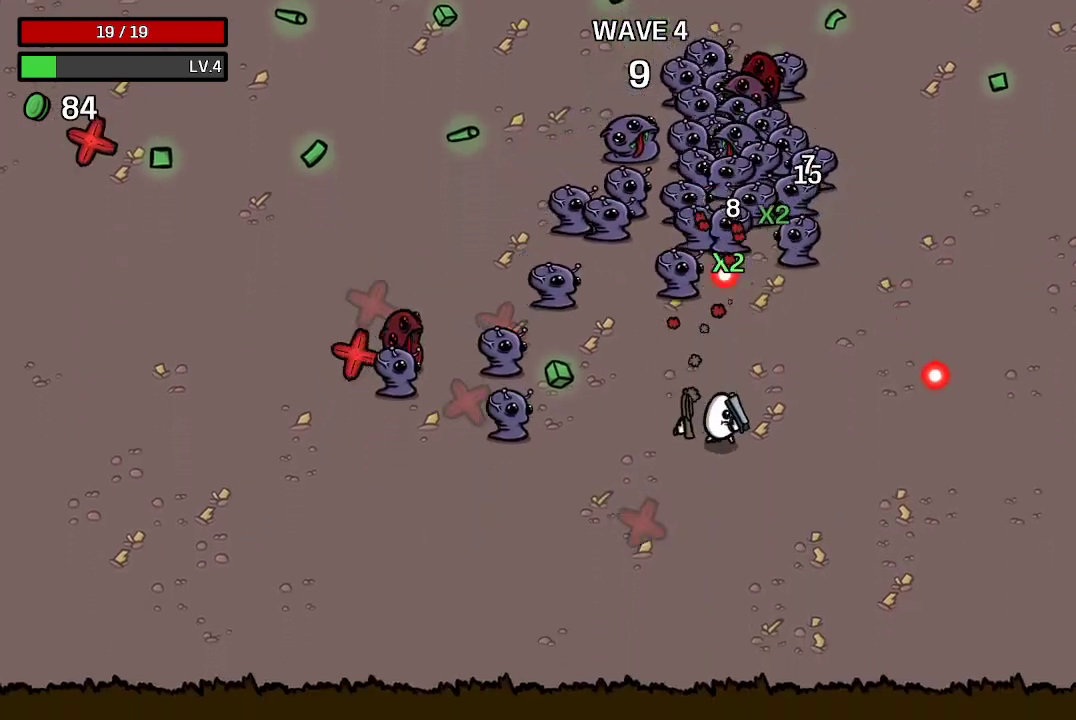
{"buttons": [], "left_stick": "down-left", "right_stick": "center", "events": [[233, "left_stick", "down"], [400, "left_stick", "down-left"]]}
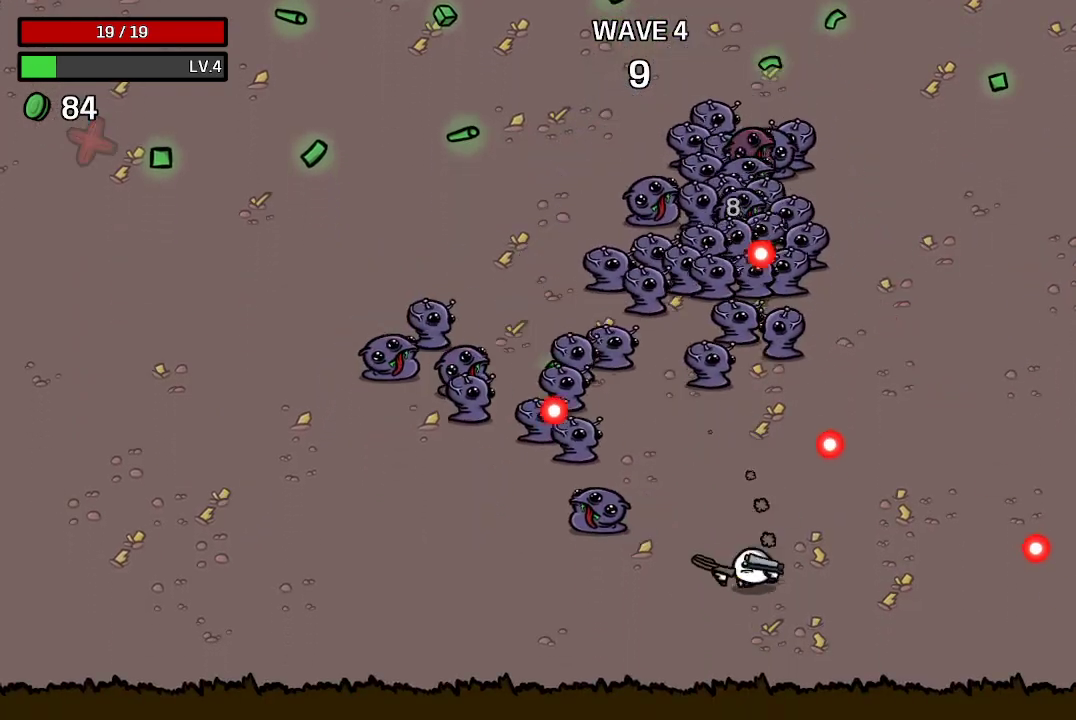
{"buttons": [], "left_stick": "left", "right_stick": "center", "events": [[200, "left_stick", "left"]]}
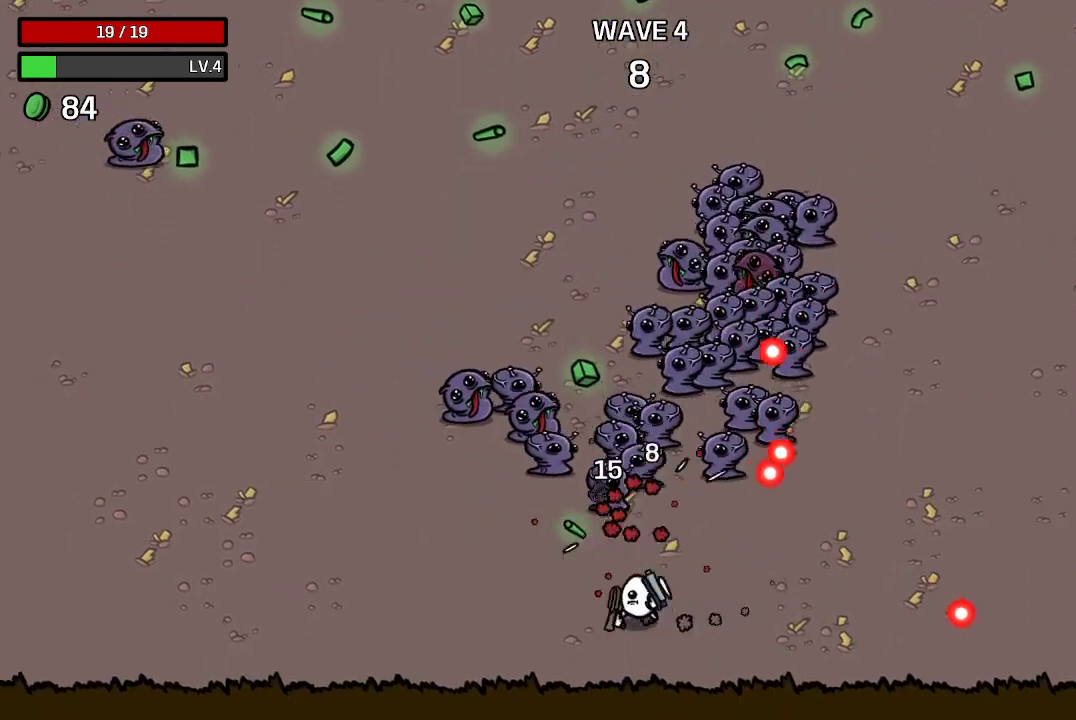
{"buttons": [], "left_stick": "left", "right_stick": "center", "events": []}
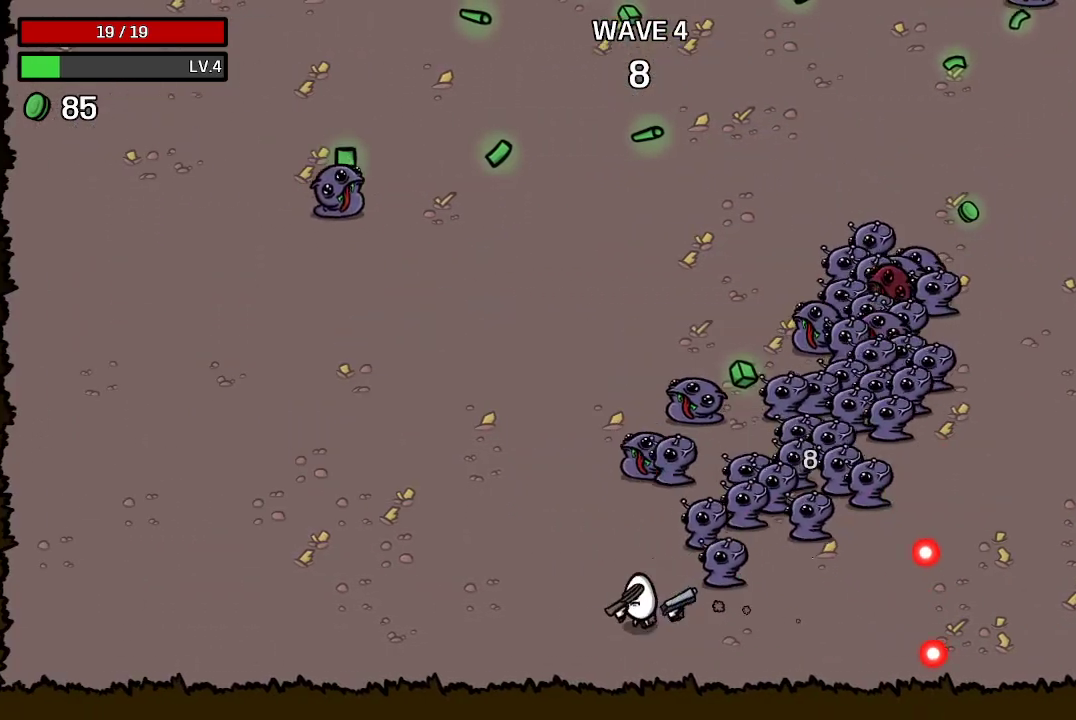
{"buttons": [], "left_stick": "up-left", "right_stick": "center", "events": [[200, "left_stick", "up-left"]]}
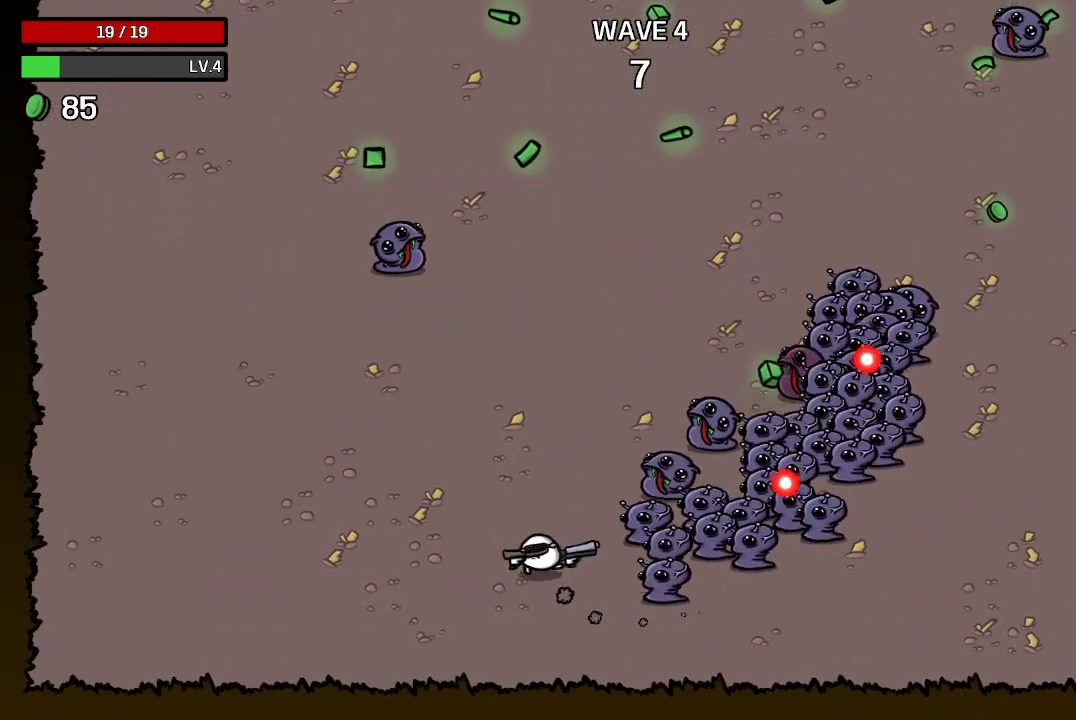
{"buttons": [], "left_stick": "up", "right_stick": "center", "events": [[67, "left_stick", "up"]]}
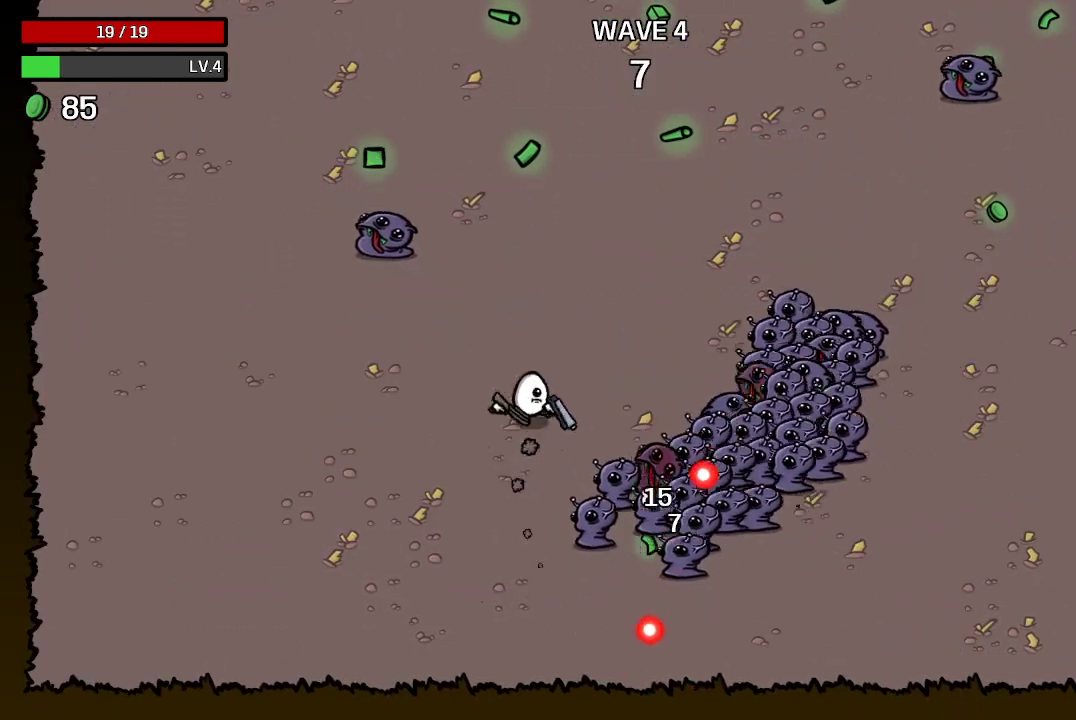
{"buttons": [], "left_stick": "up", "right_stick": "center", "events": []}
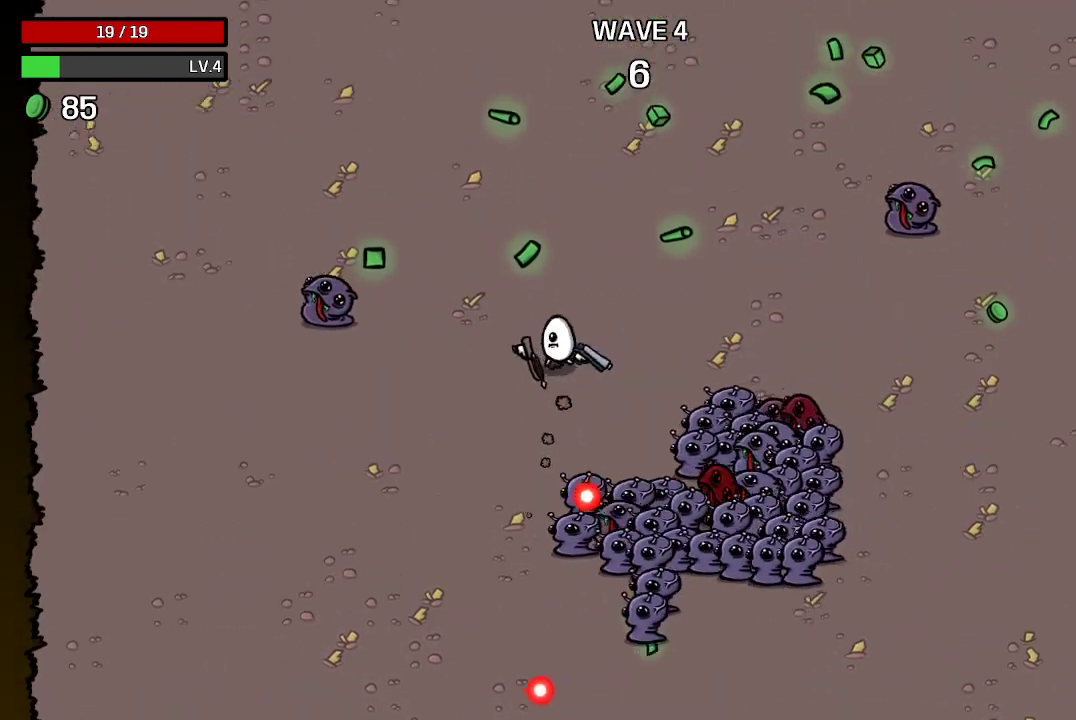
{"buttons": [], "left_stick": "up", "right_stick": "center", "events": []}
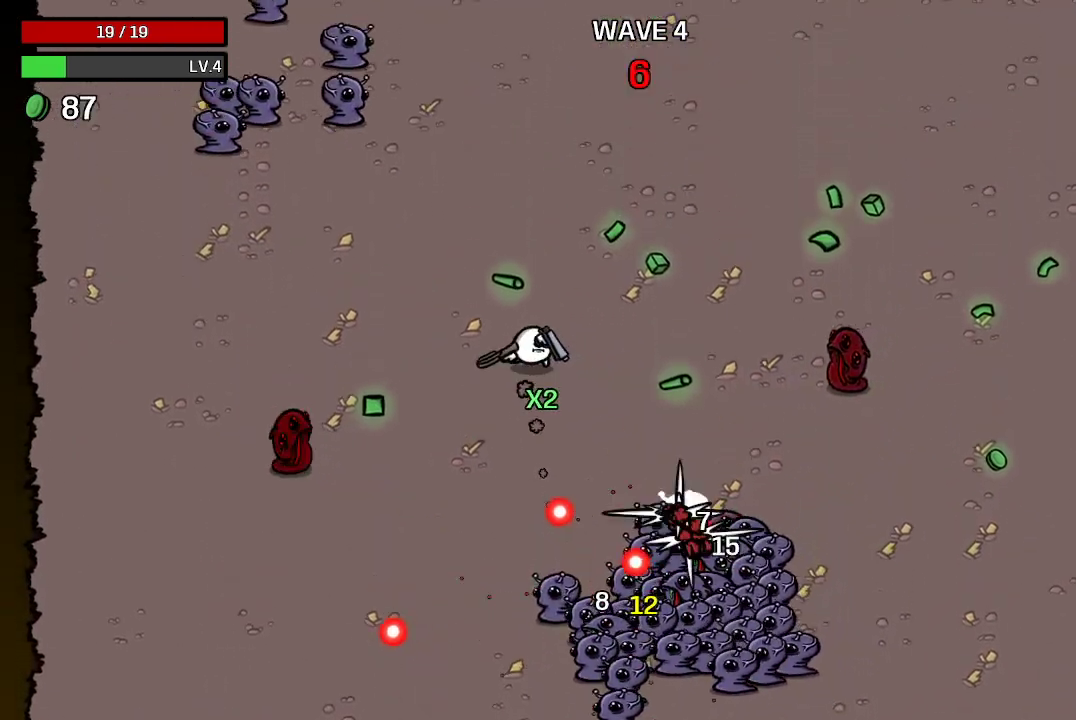
{"buttons": [], "left_stick": "up-right", "right_stick": "center", "events": [[33, "left_stick", "up-right"], [267, "left_stick", "right"], [467, "left_stick", "up-right"]]}
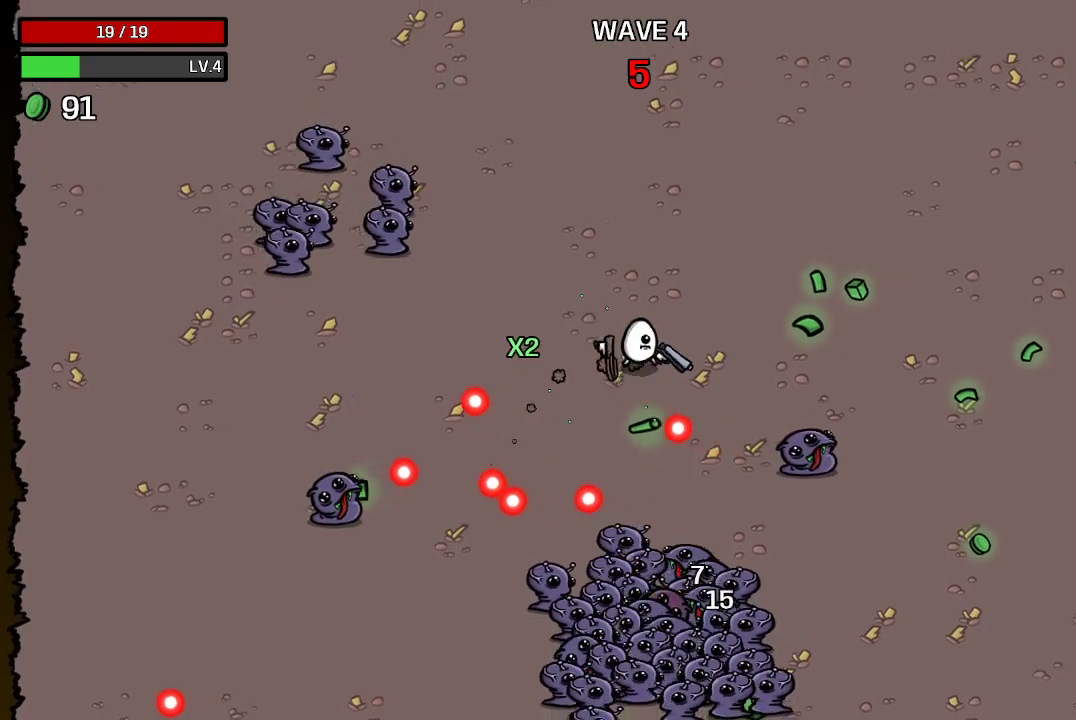
{"buttons": [], "left_stick": "right", "right_stick": "center", "events": [[300, "left_stick", "right"]]}
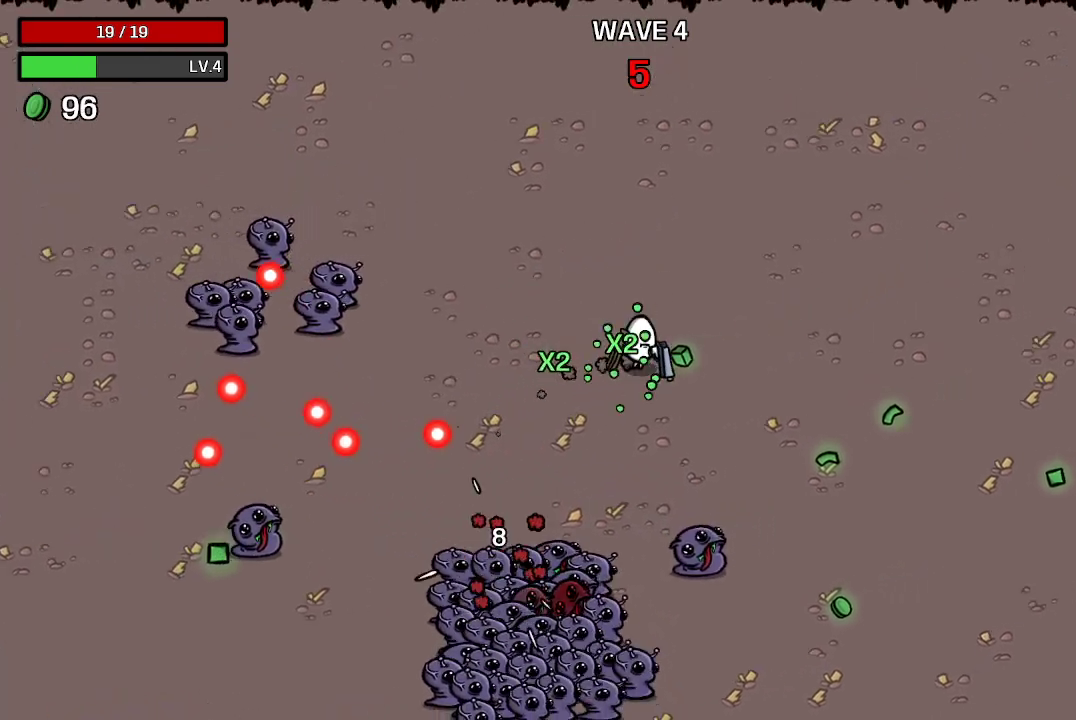
{"buttons": [], "left_stick": "down-right", "right_stick": "center", "events": [[233, "left_stick", "down-right"]]}
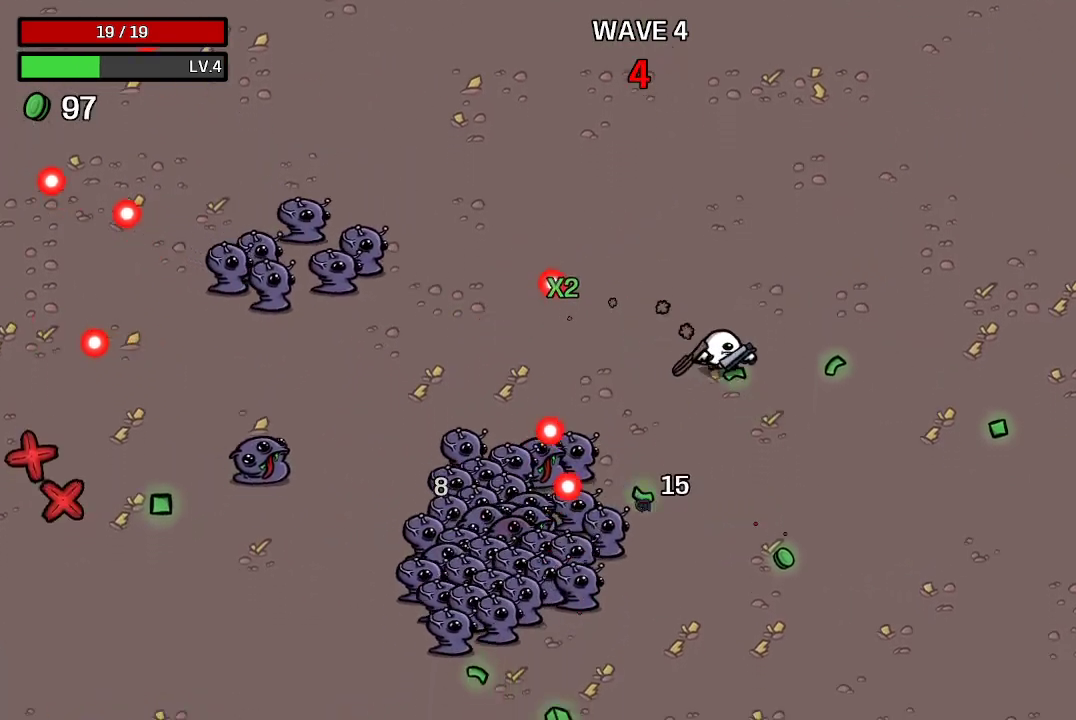
{"buttons": [], "left_stick": "down", "right_stick": "center", "events": [[267, "left_stick", "down"]]}